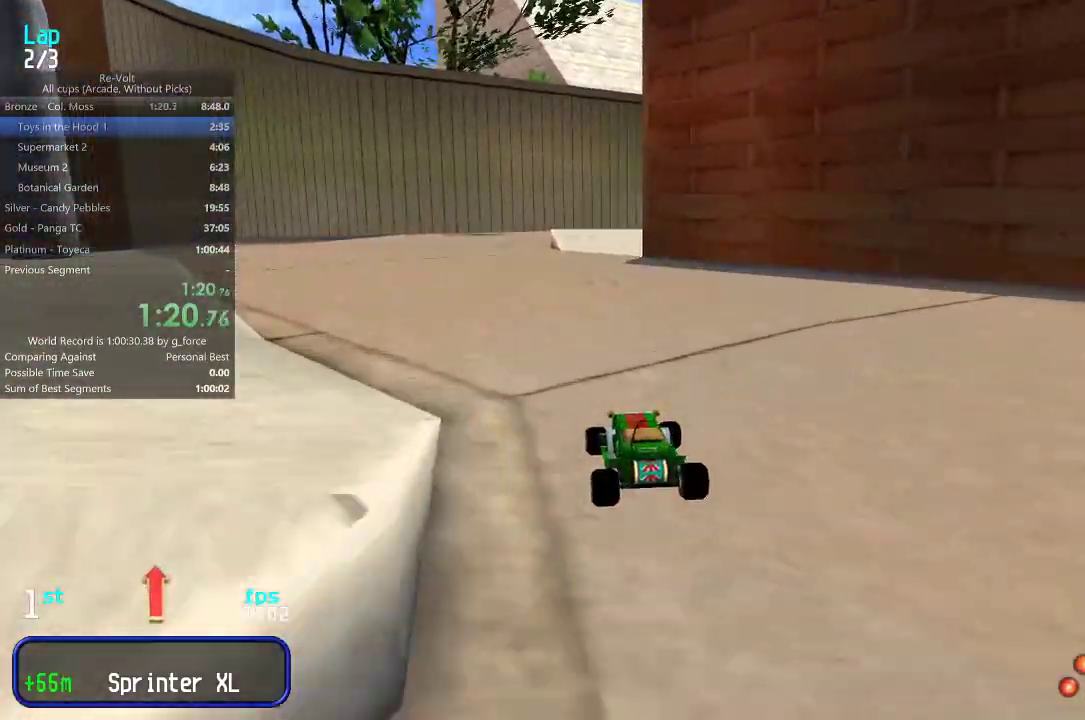
Gameplay with keyboard; each line is a JSON object with the keys held at the frame after it. "events" lists presses ("down") and releases ("up") of "down", "left", "right" and "up" between this image and that frame as [ms after this image, input, new state], when the widget could be followed in between. No other keys are recorded. Mouse input is not recorded.
{"keys": ["up"], "events": [[50, "left", "up"], [117, "left", "down"], [183, "left", "up"]]}
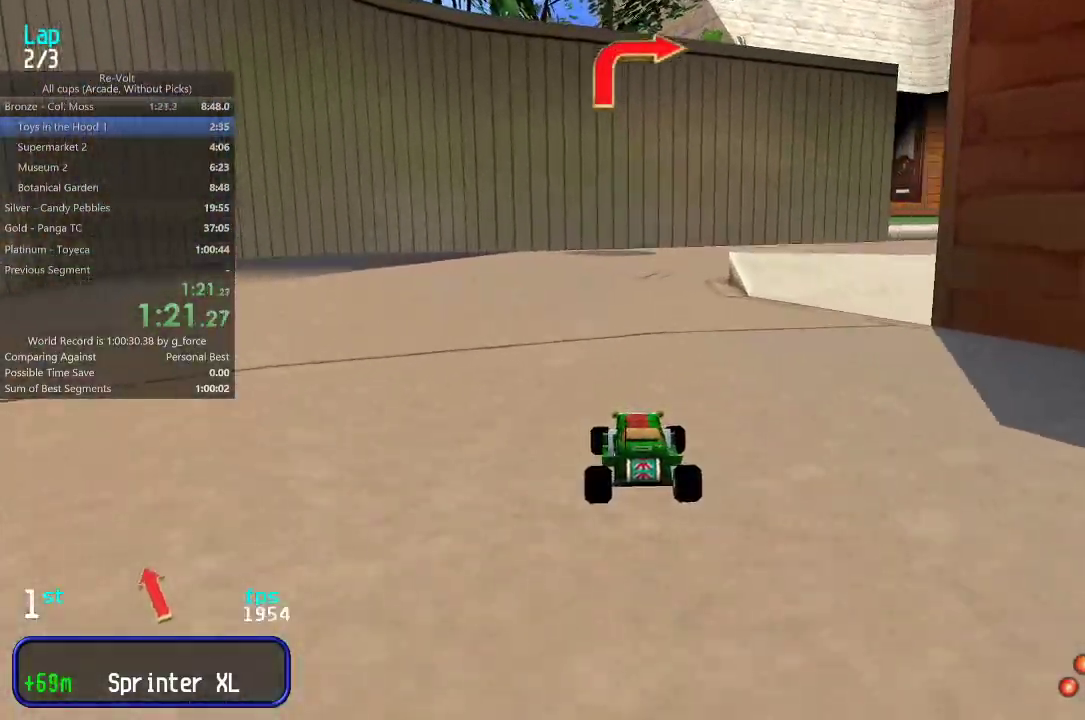
{"keys": ["right", "up"], "events": [[83, "right", "down"], [200, "right", "up"], [233, "right", "down"], [433, "right", "up"], [467, "right", "down"]]}
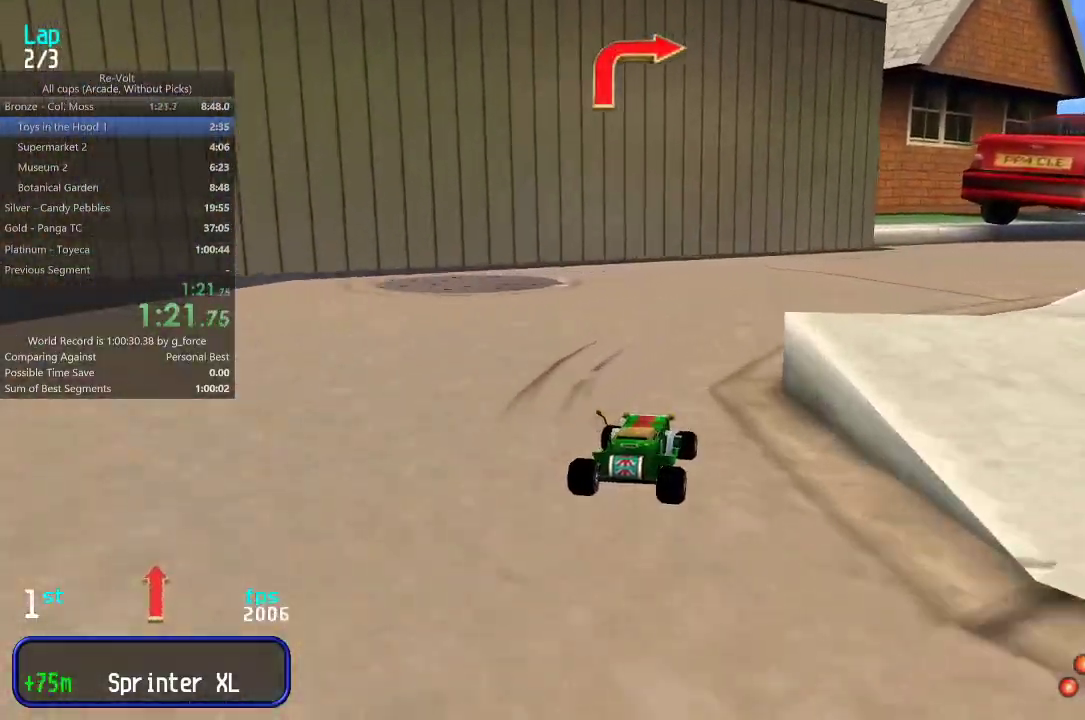
{"keys": ["up"], "events": [[100, "right", "up"], [167, "right", "down"], [300, "right", "up"], [367, "right", "down"], [467, "right", "up"]]}
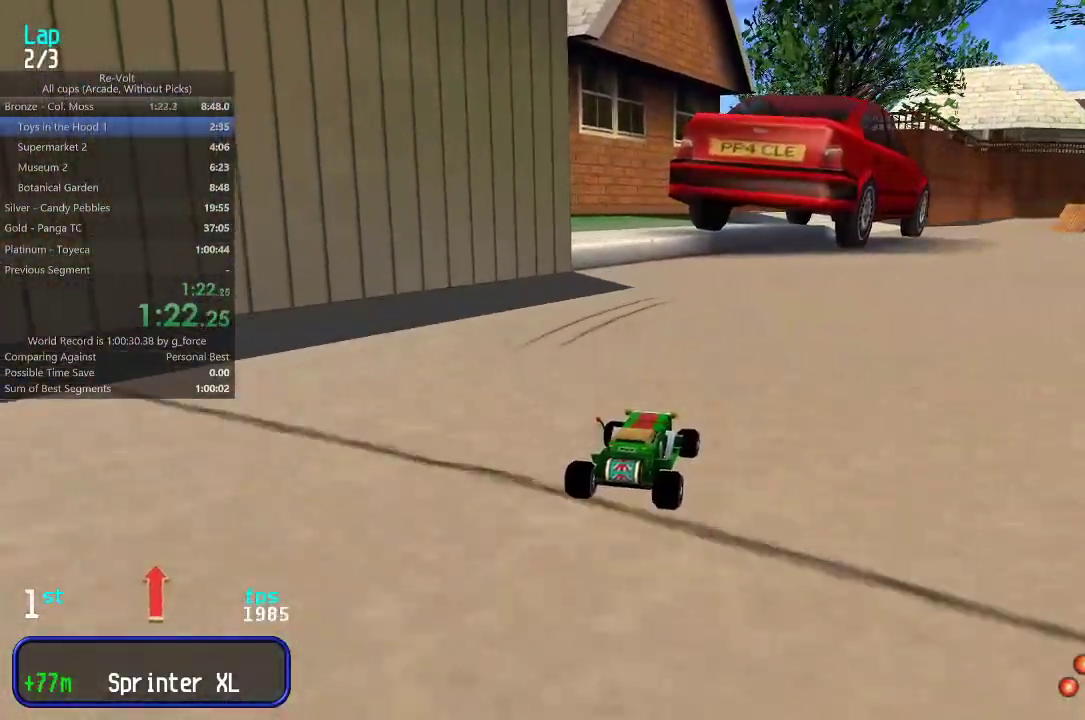
{"keys": ["up"], "events": [[33, "right", "down"], [133, "right", "up"], [200, "right", "down"], [300, "right", "up"], [367, "right", "down"], [483, "right", "up"]]}
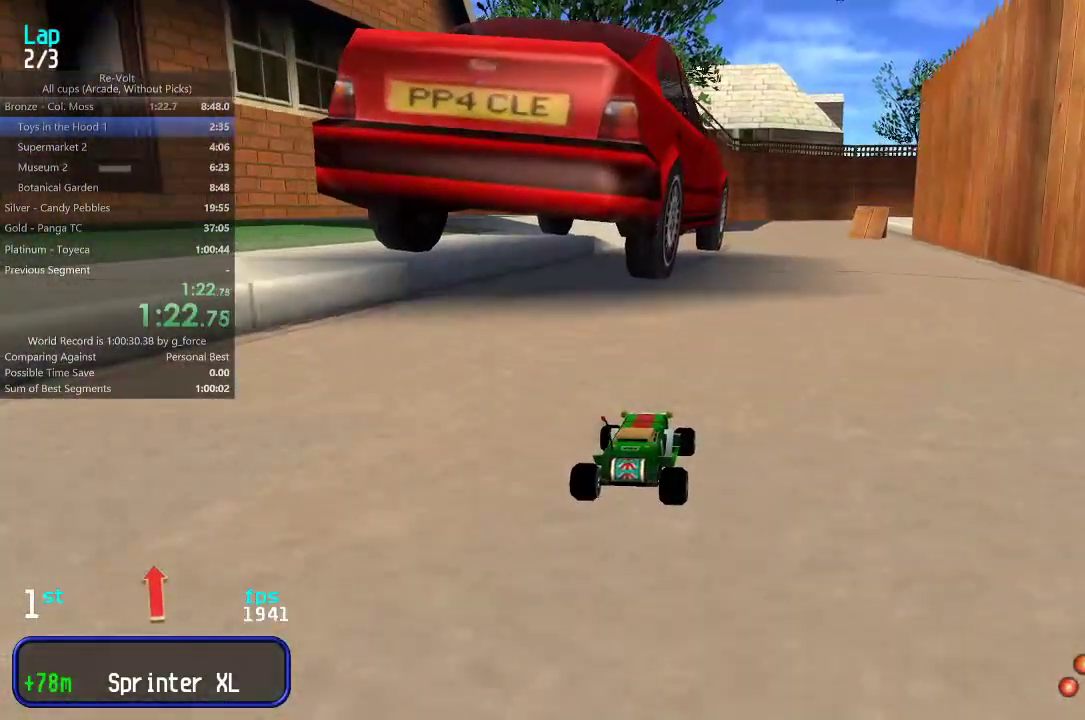
{"keys": ["up"], "events": [[50, "right", "down"], [150, "right", "up"]]}
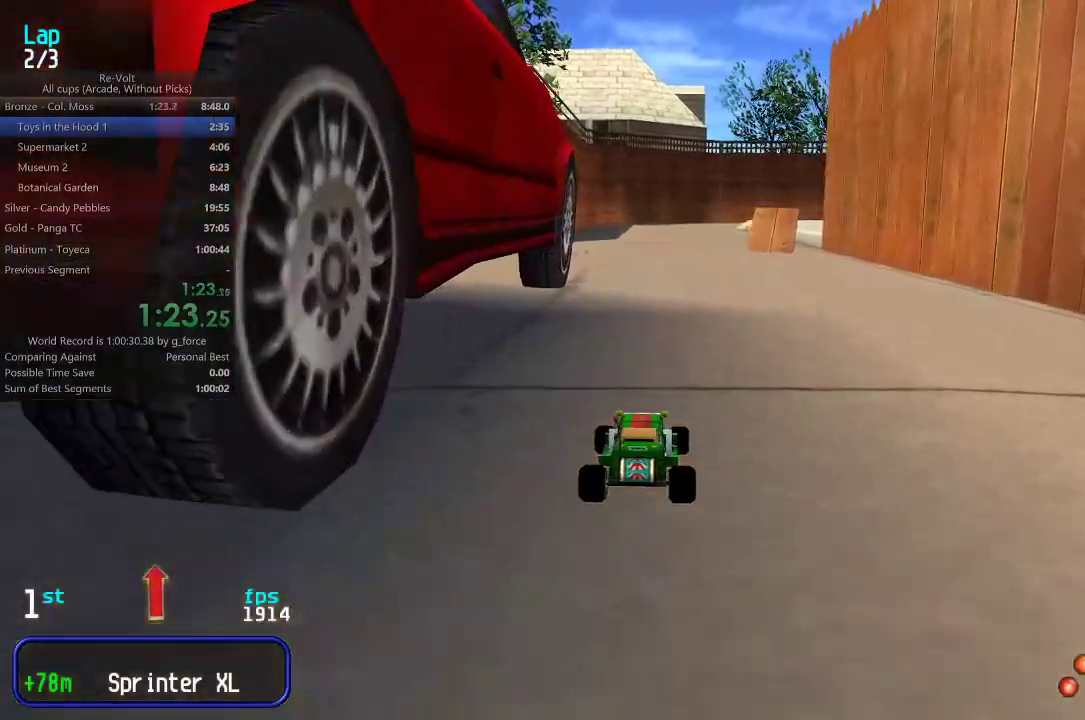
{"keys": ["up"], "events": []}
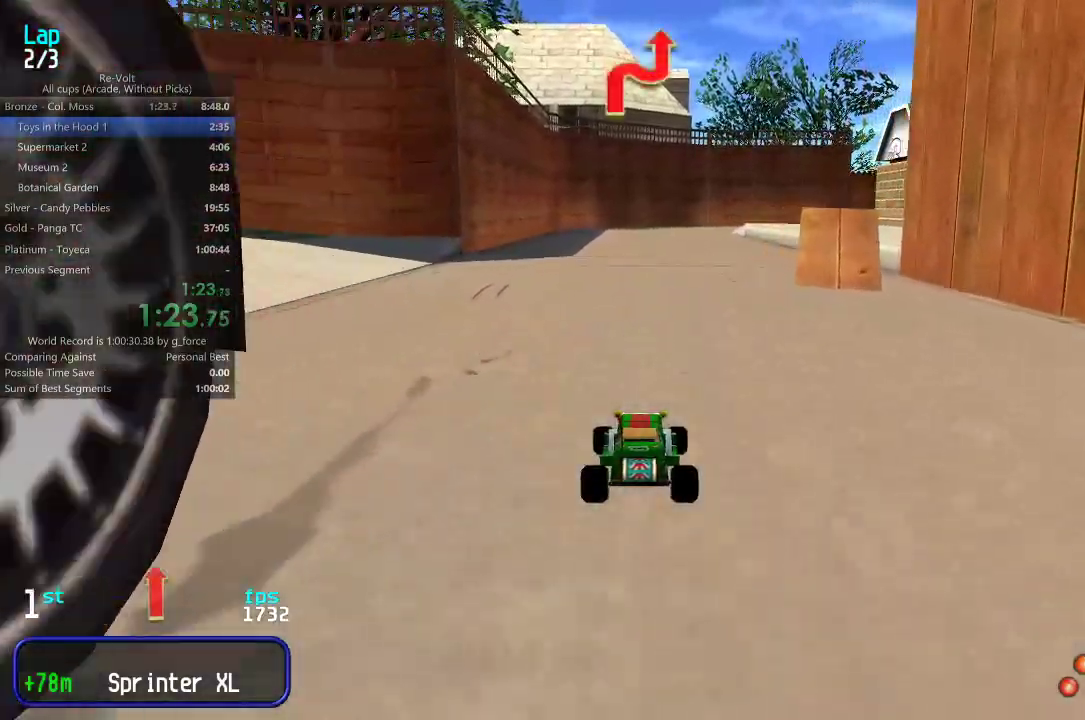
{"keys": ["up"], "events": []}
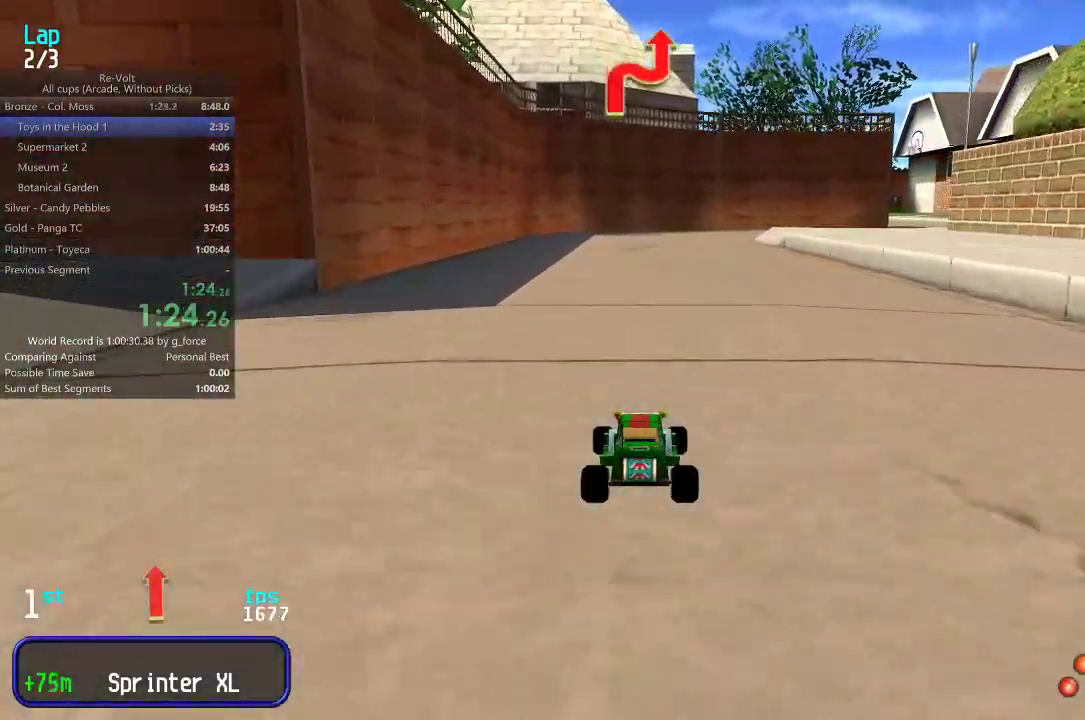
{"keys": ["up"], "events": []}
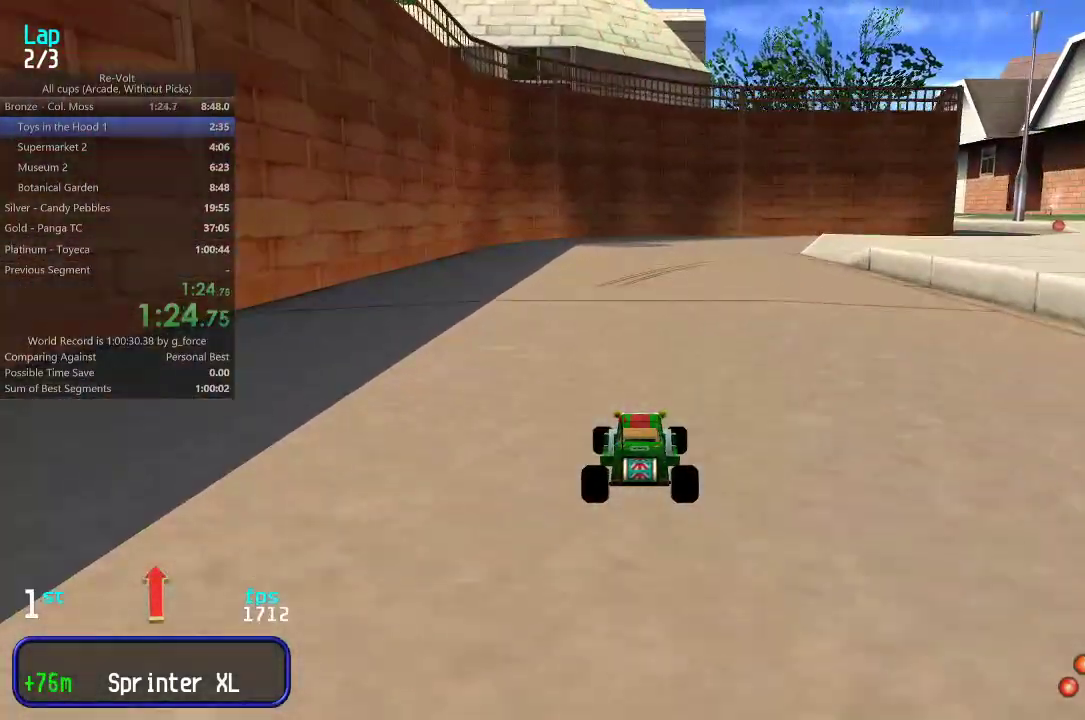
{"keys": ["up"], "events": [[200, "right", "down"], [300, "right", "up"], [367, "right", "down"], [467, "right", "up"]]}
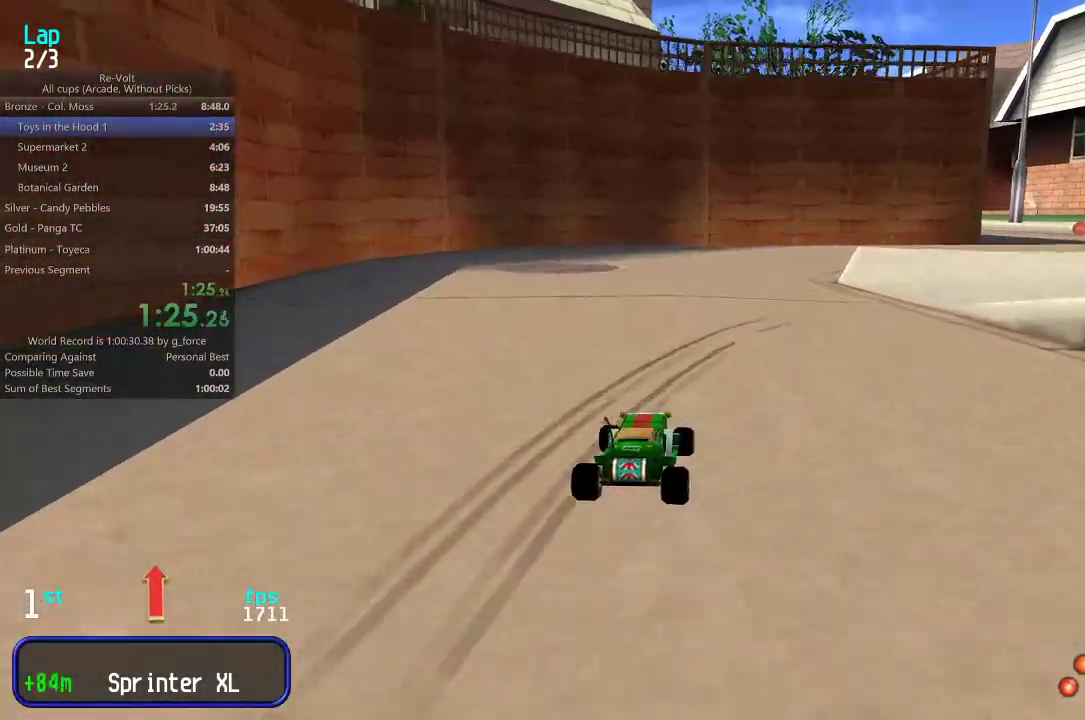
{"keys": ["right", "up"], "events": [[67, "right", "down"], [167, "right", "up"], [233, "right", "down"], [333, "right", "up"], [433, "right", "down"]]}
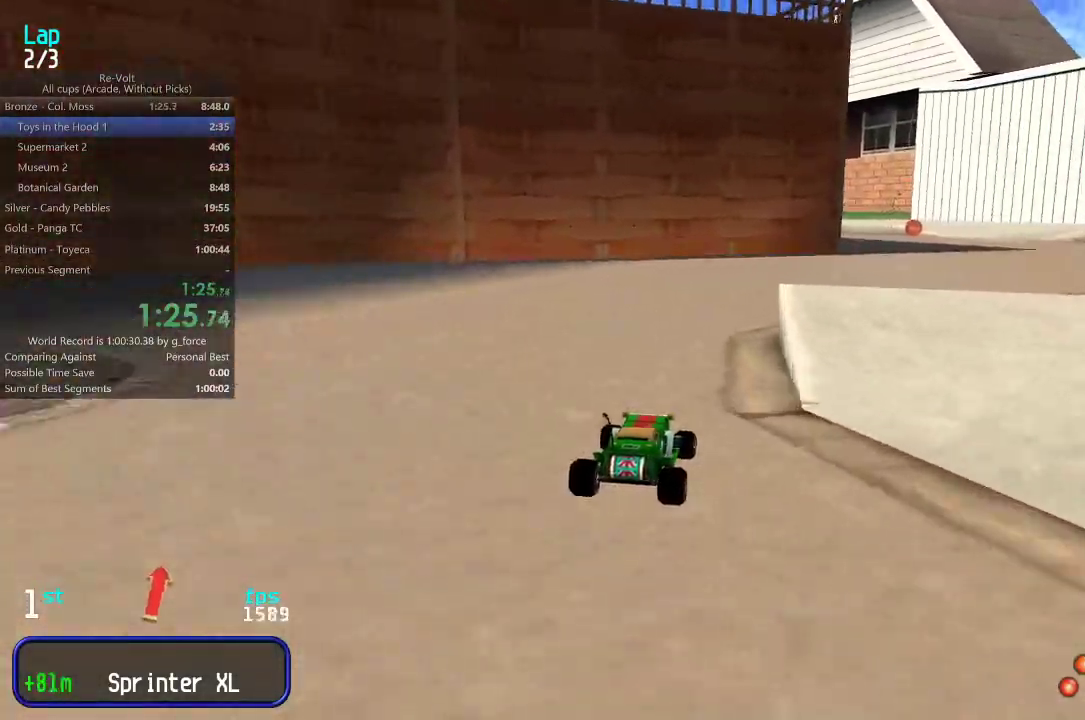
{"keys": ["up"], "events": [[50, "right", "up"], [117, "right", "down"], [217, "right", "up"]]}
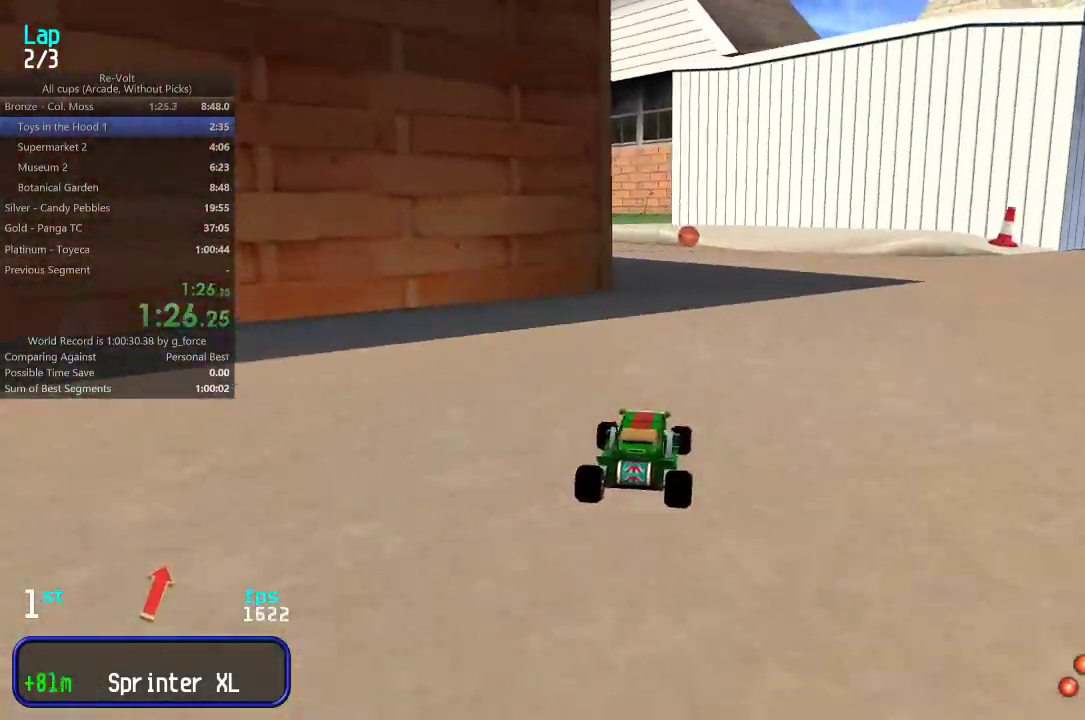
{"keys": ["left", "up"], "events": [[117, "left", "down"], [250, "left", "up"], [283, "left", "down"], [417, "left", "up"], [450, "left", "down"]]}
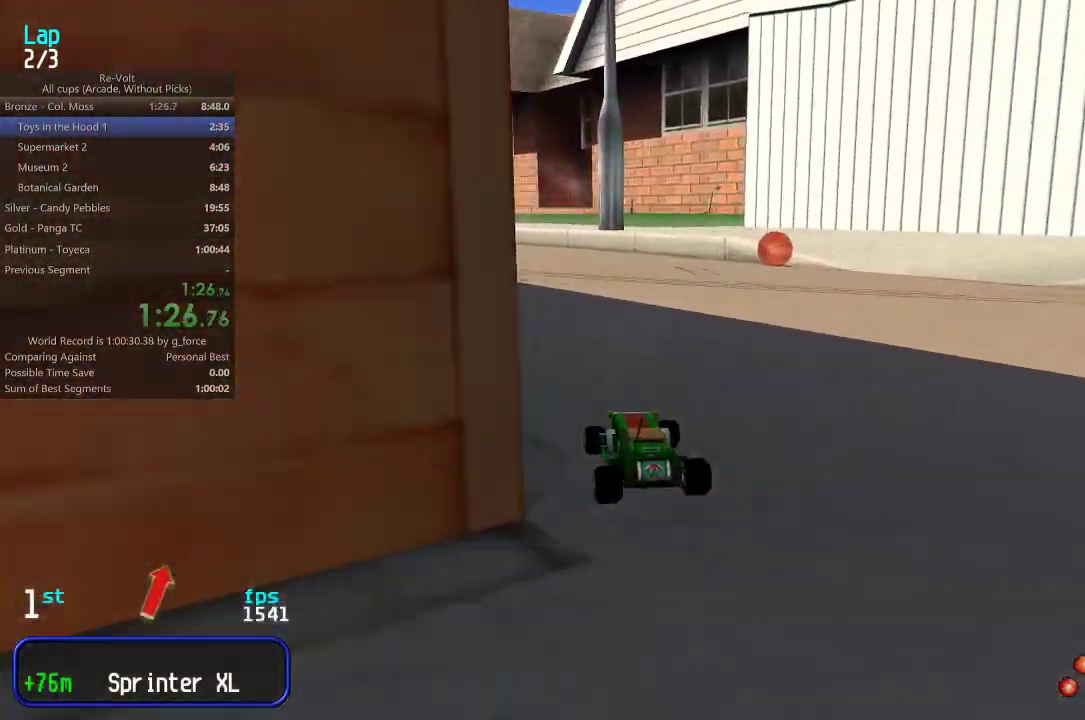
{"keys": ["left", "up"], "events": [[100, "left", "up"], [133, "left", "down"], [267, "left", "up"], [333, "left", "down"], [433, "left", "up"], [500, "left", "down"]]}
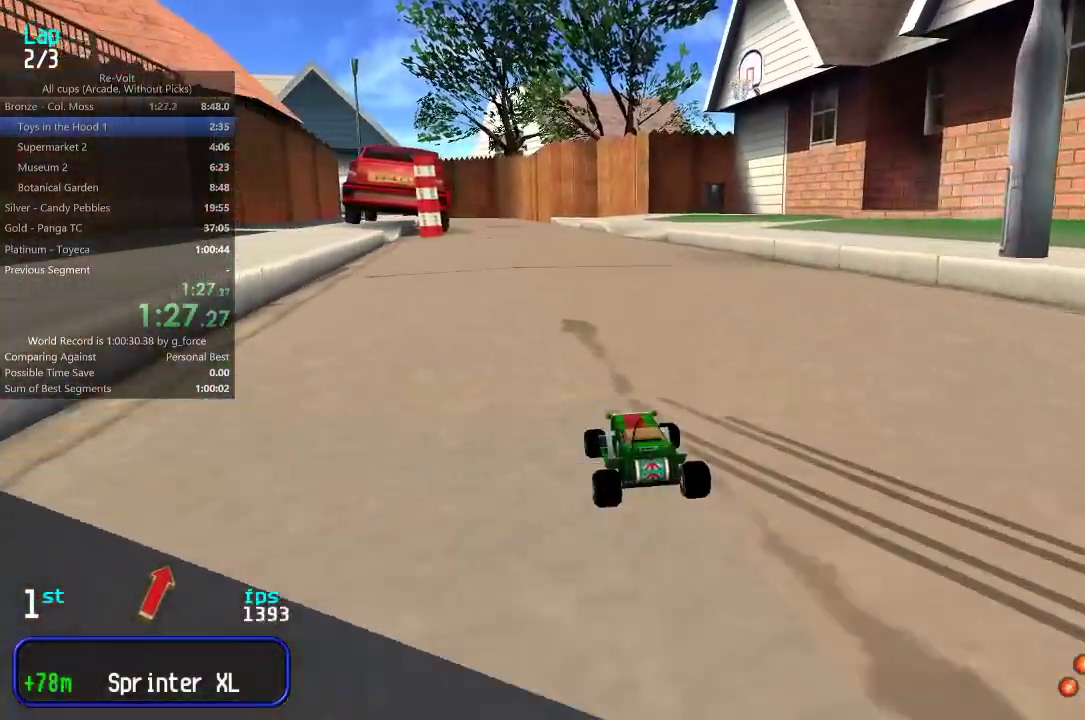
{"keys": ["up"], "events": [[100, "left", "up"], [167, "left", "down"], [233, "left", "up"], [333, "left", "down"], [400, "left", "up"]]}
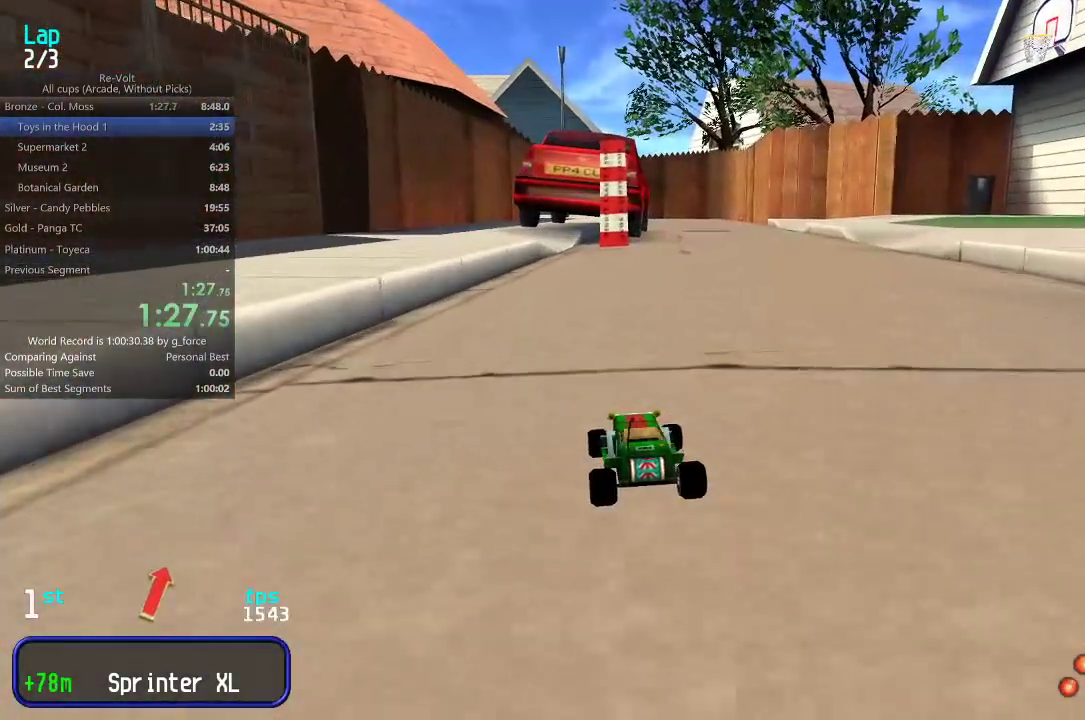
{"keys": ["up"], "events": [[350, "left", "down"], [383, "left", "up"]]}
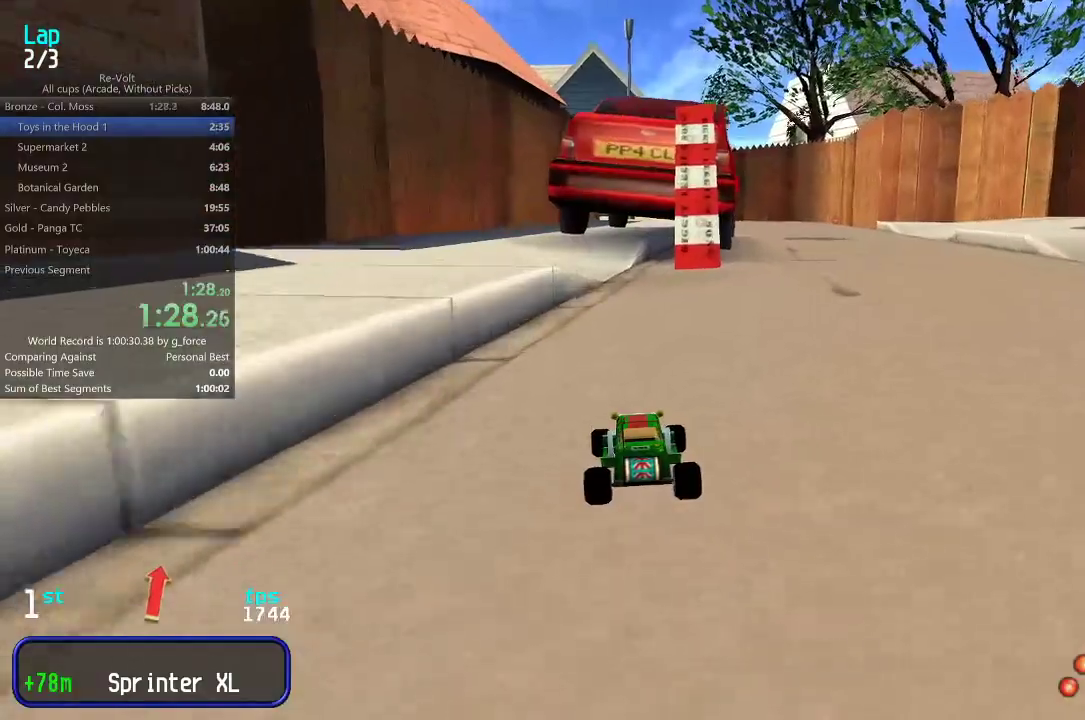
{"keys": ["up"], "events": []}
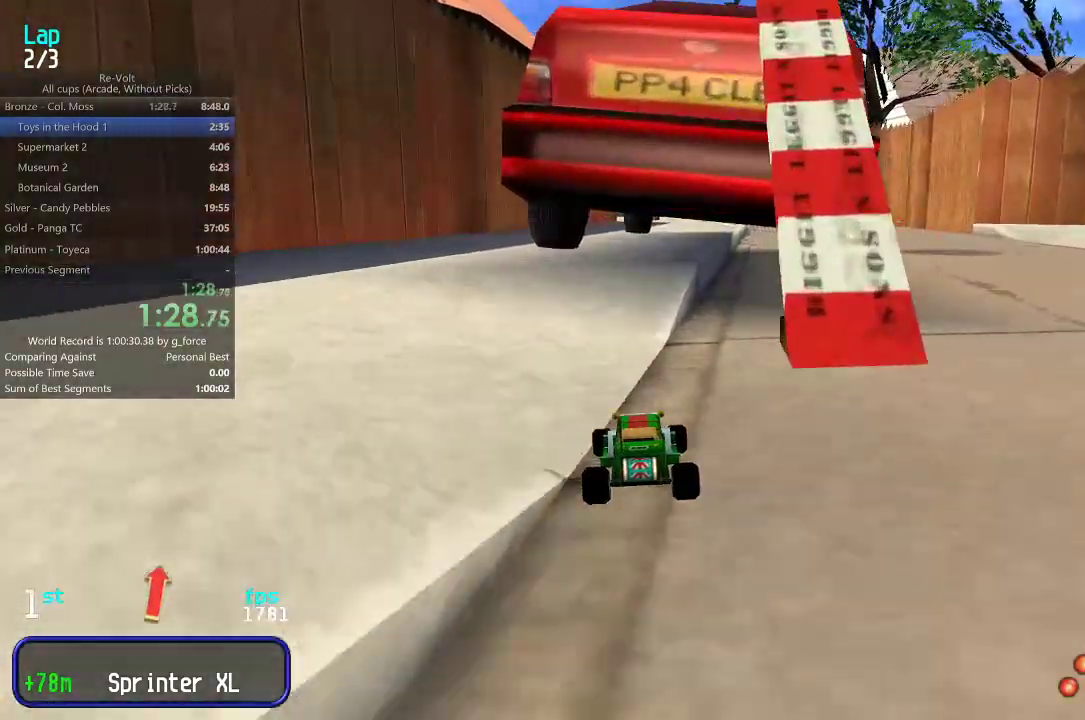
{"keys": ["up"], "events": [[150, "right", "down"], [183, "right", "up"]]}
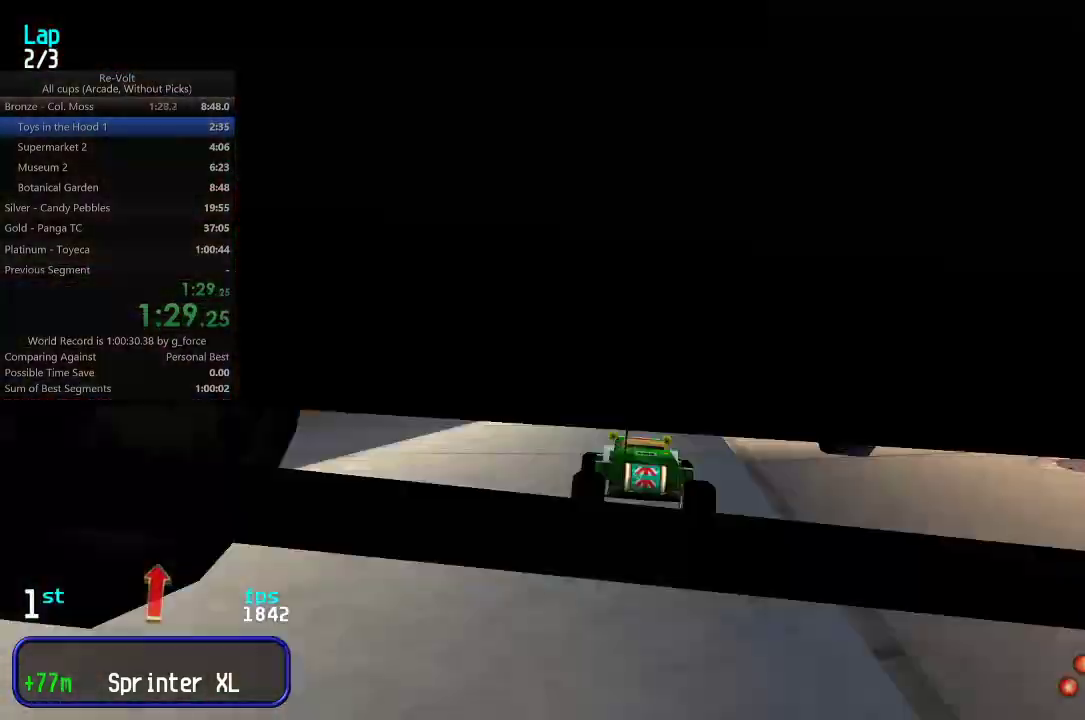
{"keys": ["up"], "events": []}
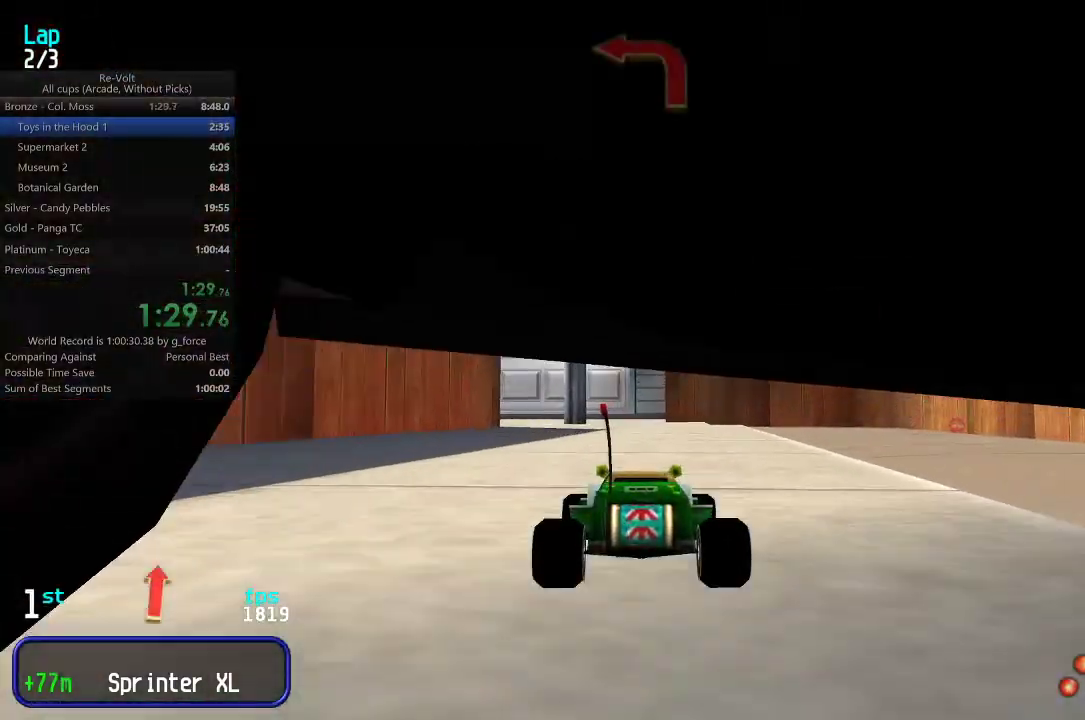
{"keys": ["up"], "events": [[367, "left", "down"], [467, "left", "up"]]}
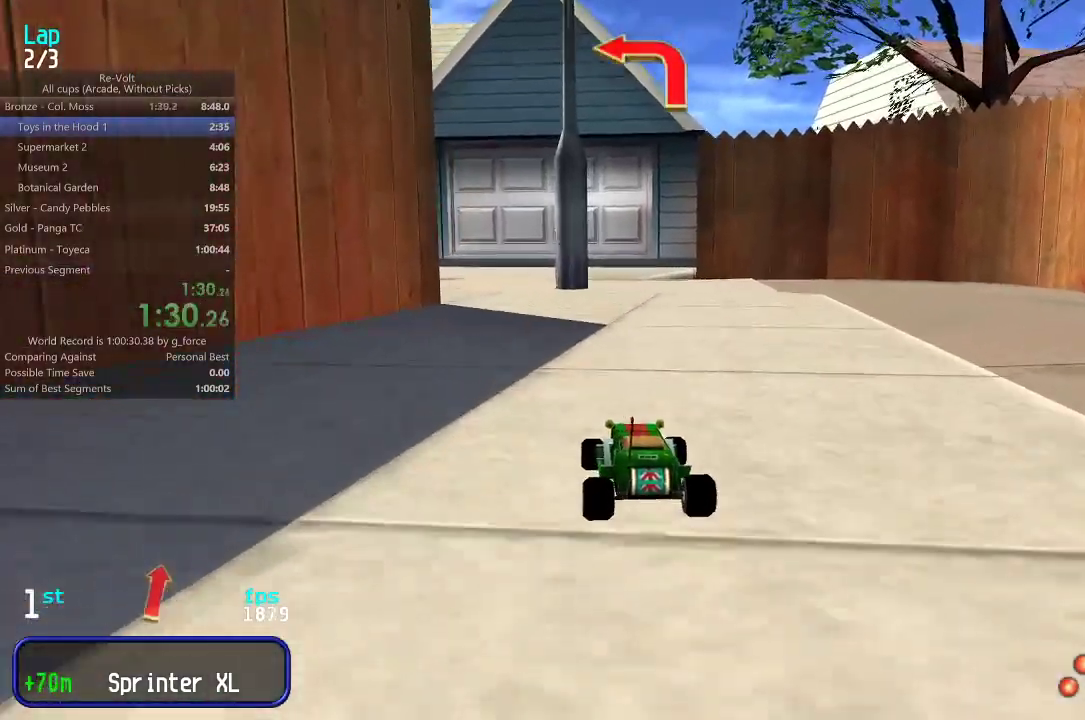
{"keys": ["up"], "events": [[33, "left", "down"], [167, "left", "up"], [200, "left", "down"], [333, "left", "up"], [367, "left", "down"], [500, "left", "up"]]}
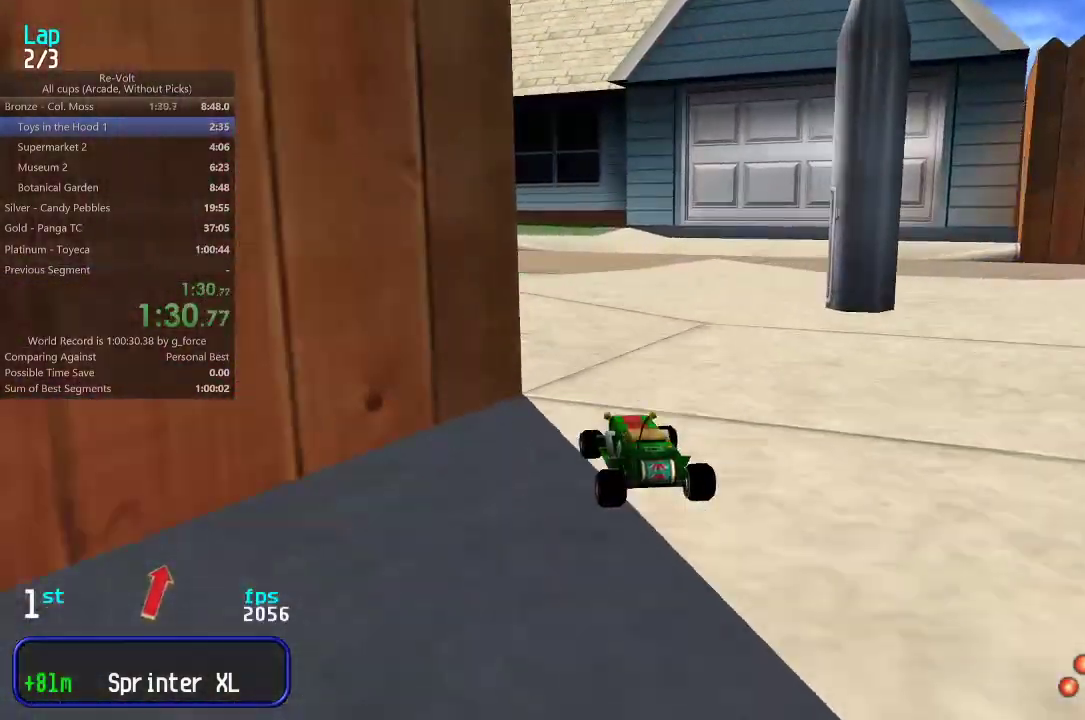
{"keys": ["left", "up"], "events": [[67, "left", "down"], [200, "left", "up"], [233, "left", "down"], [400, "left", "up"], [433, "left", "down"]]}
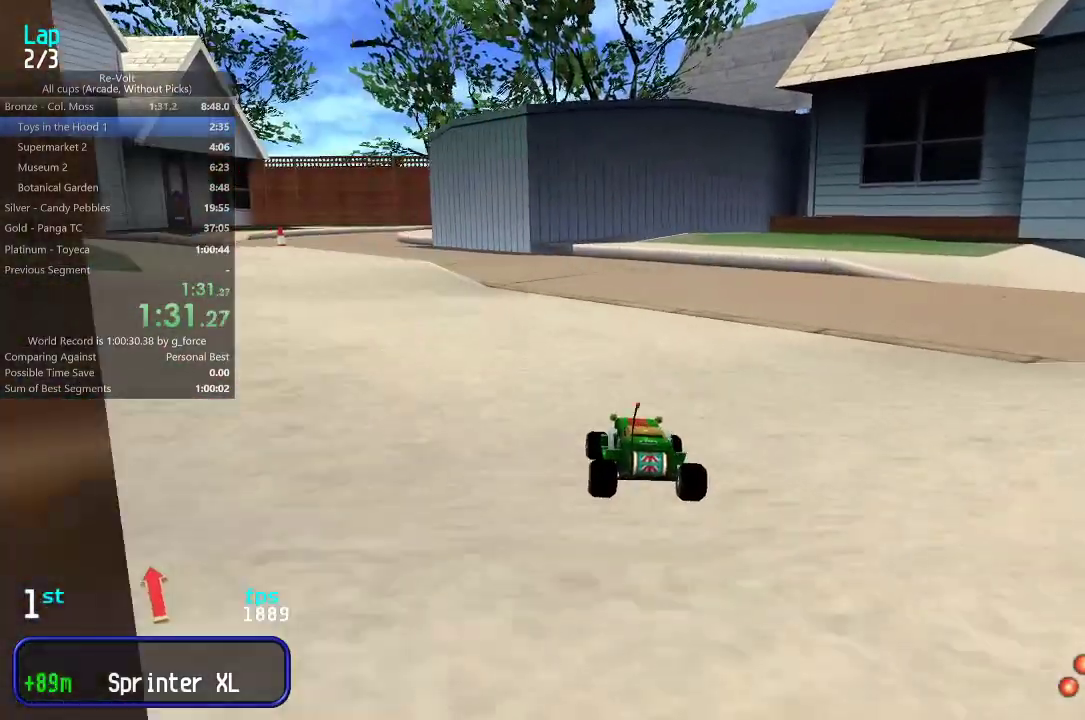
{"keys": ["left", "up"], "events": [[67, "left", "up"], [250, "left", "down"], [350, "left", "up"], [417, "left", "down"]]}
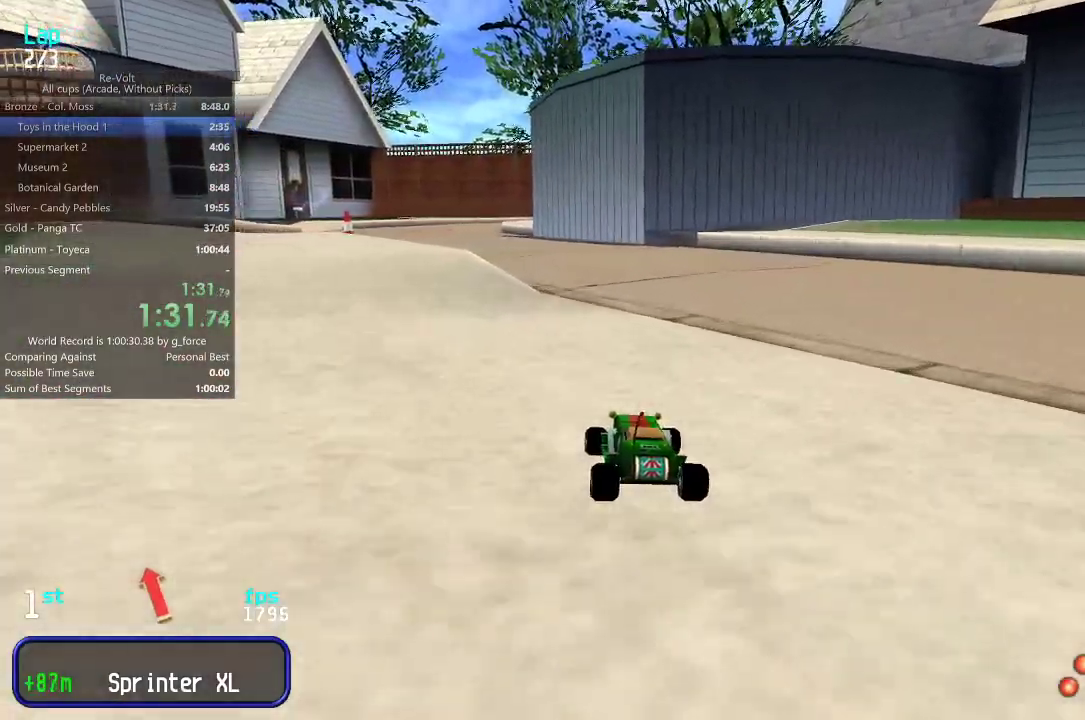
{"keys": ["up"], "events": [[17, "left", "up"], [350, "left", "down"], [417, "left", "up"]]}
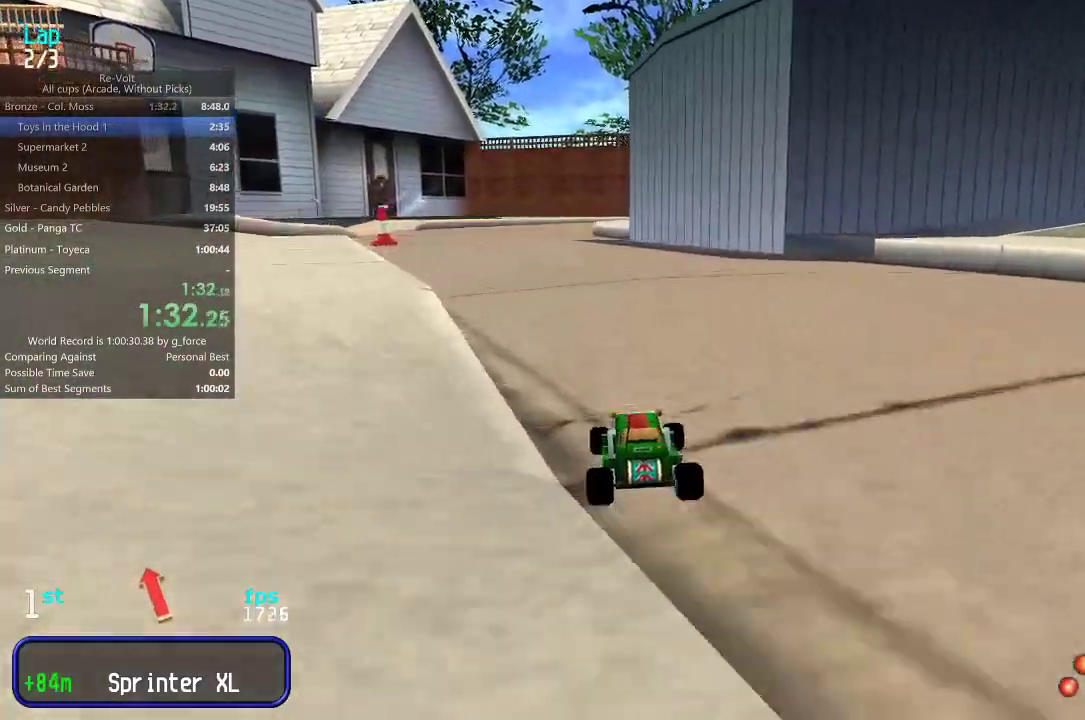
{"keys": ["up"], "events": [[283, "left", "down"], [317, "left", "up"]]}
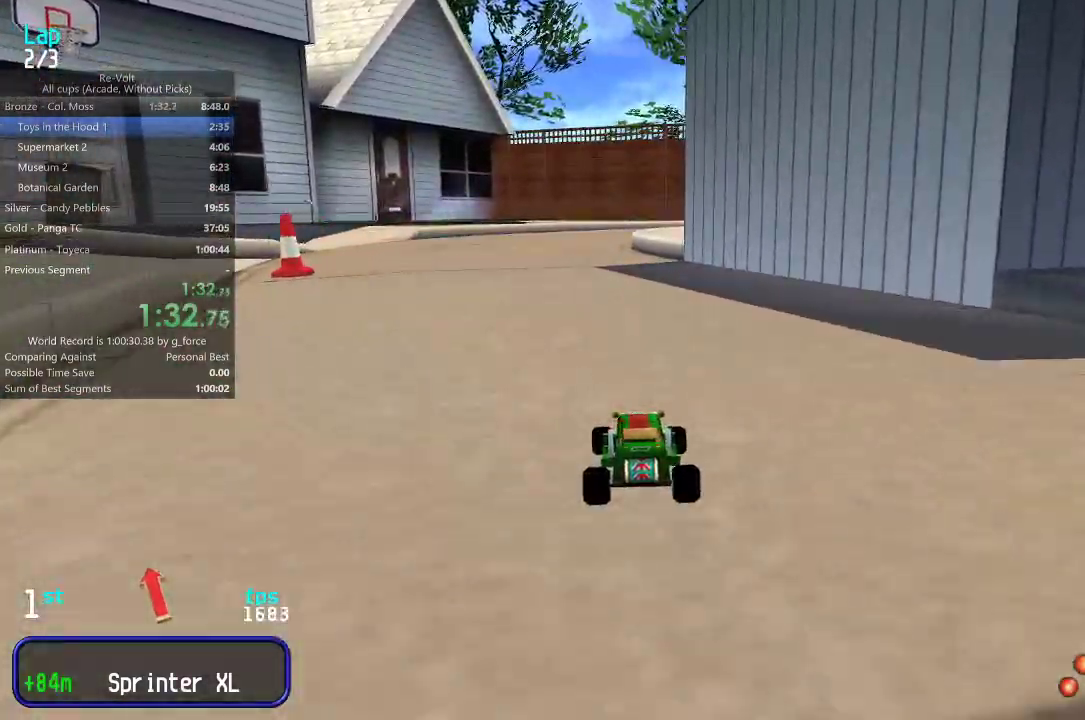
{"keys": ["up"], "events": [[233, "left", "down"], [267, "left", "up"]]}
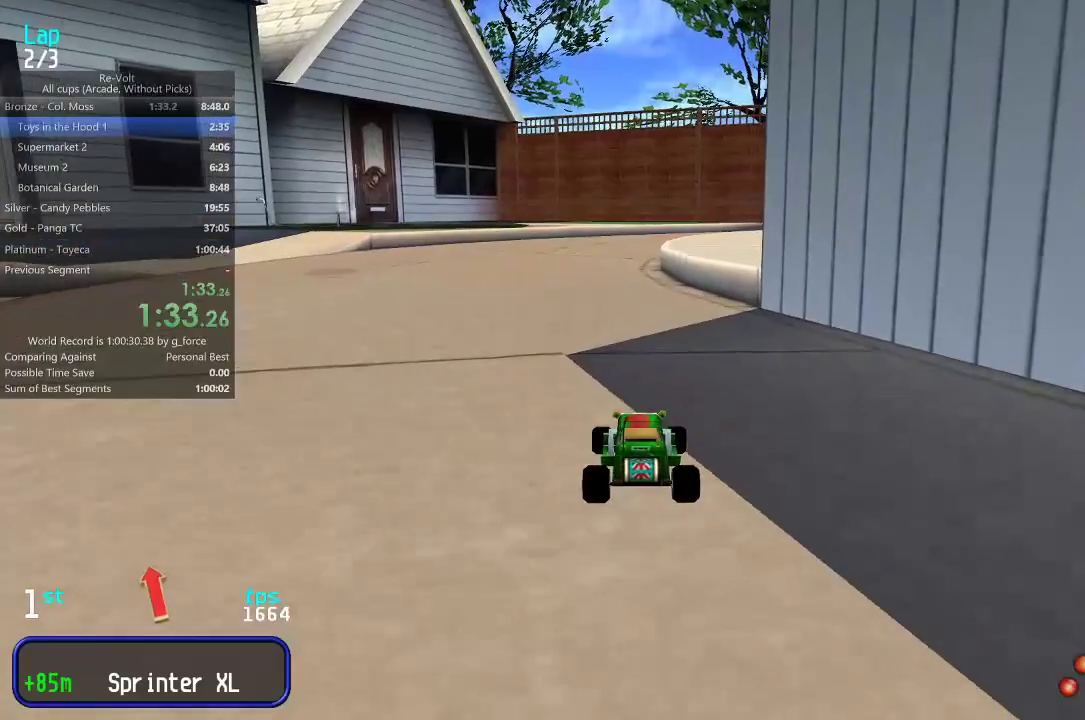
{"keys": ["up"], "events": []}
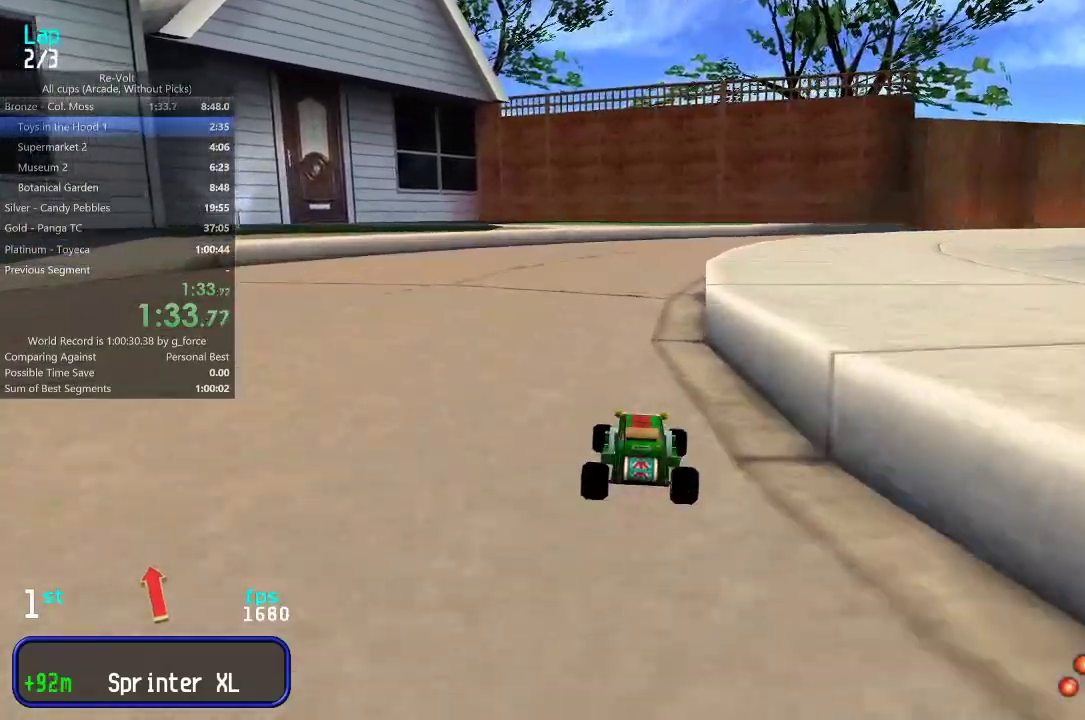
{"keys": ["right", "up"], "events": [[117, "right", "down"], [183, "right", "up"], [283, "right", "down"], [383, "right", "up"], [417, "right", "down"]]}
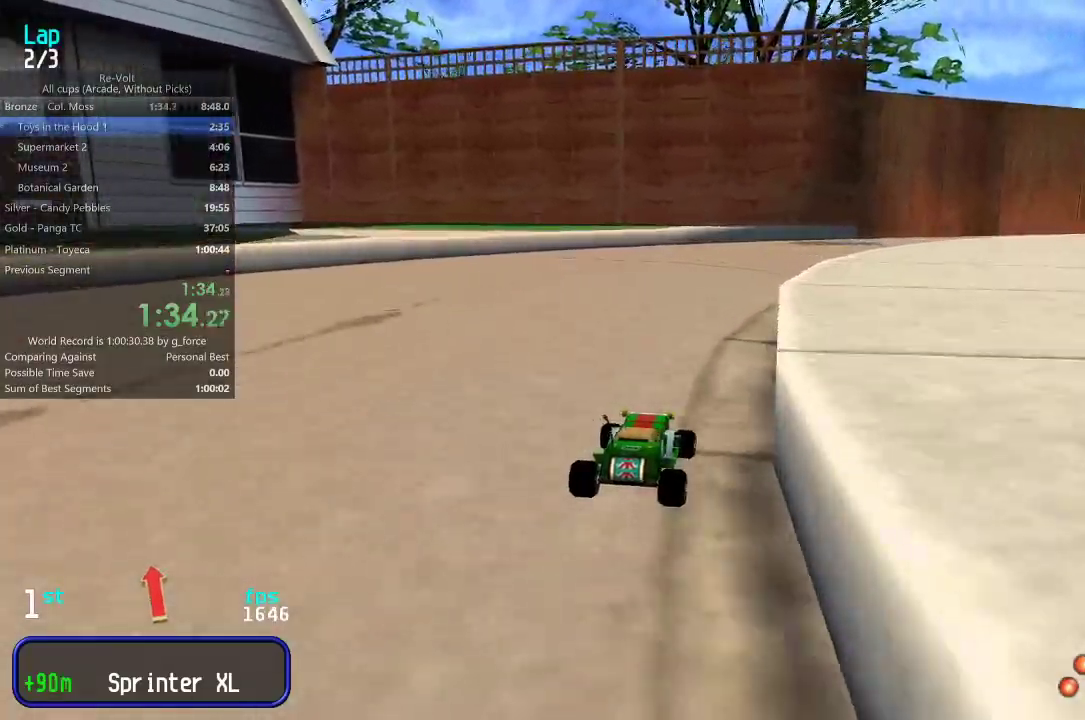
{"keys": ["right", "up"], "events": [[50, "right", "up"], [117, "right", "down"], [250, "right", "up"], [283, "right", "down"], [433, "right", "up"], [467, "right", "down"]]}
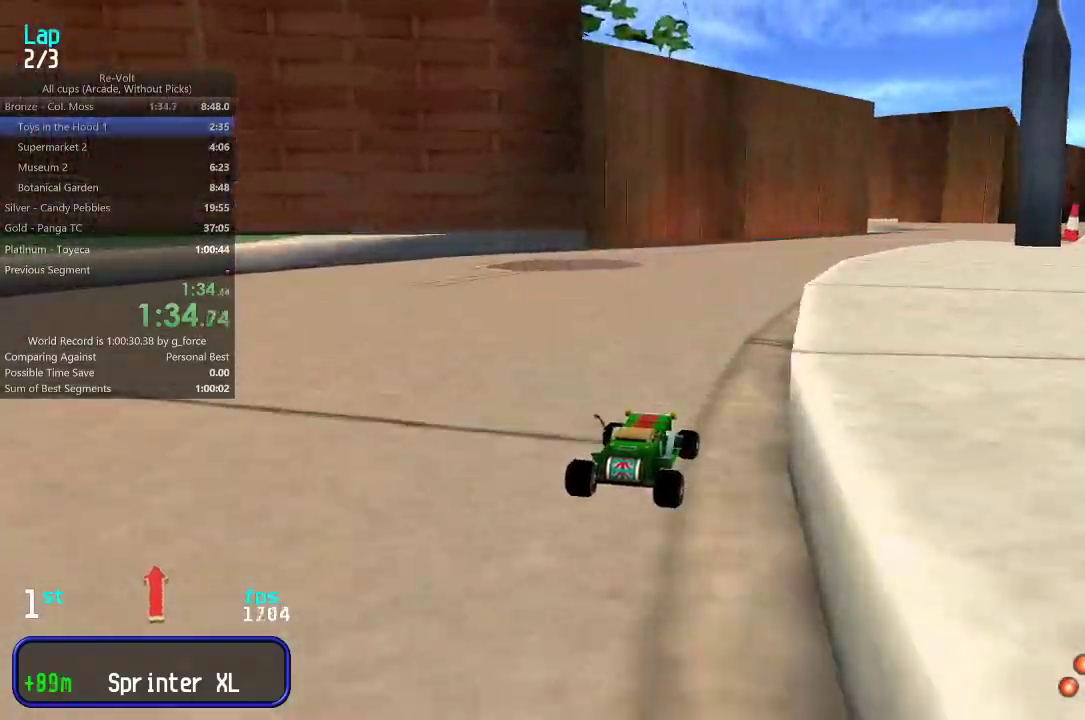
{"keys": ["right", "up"], "events": [[100, "right", "up"], [133, "right", "down"], [267, "right", "up"], [333, "right", "down"], [433, "right", "up"], [500, "right", "down"]]}
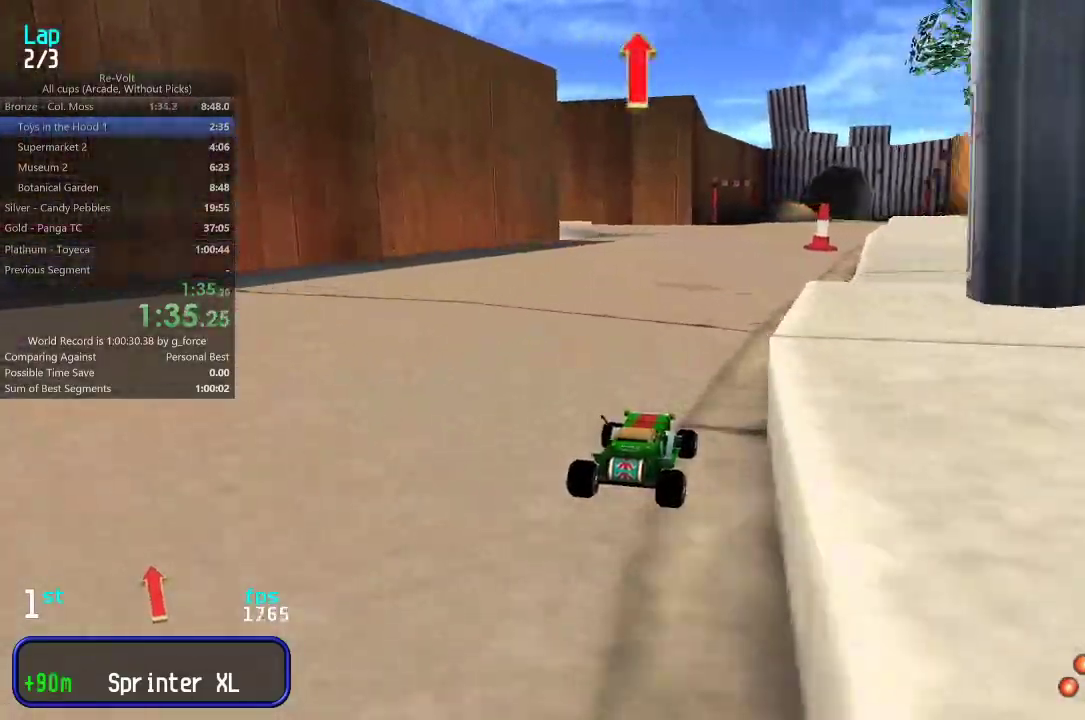
{"keys": ["up"], "events": [[100, "right", "up"], [167, "right", "down"], [267, "right", "up"]]}